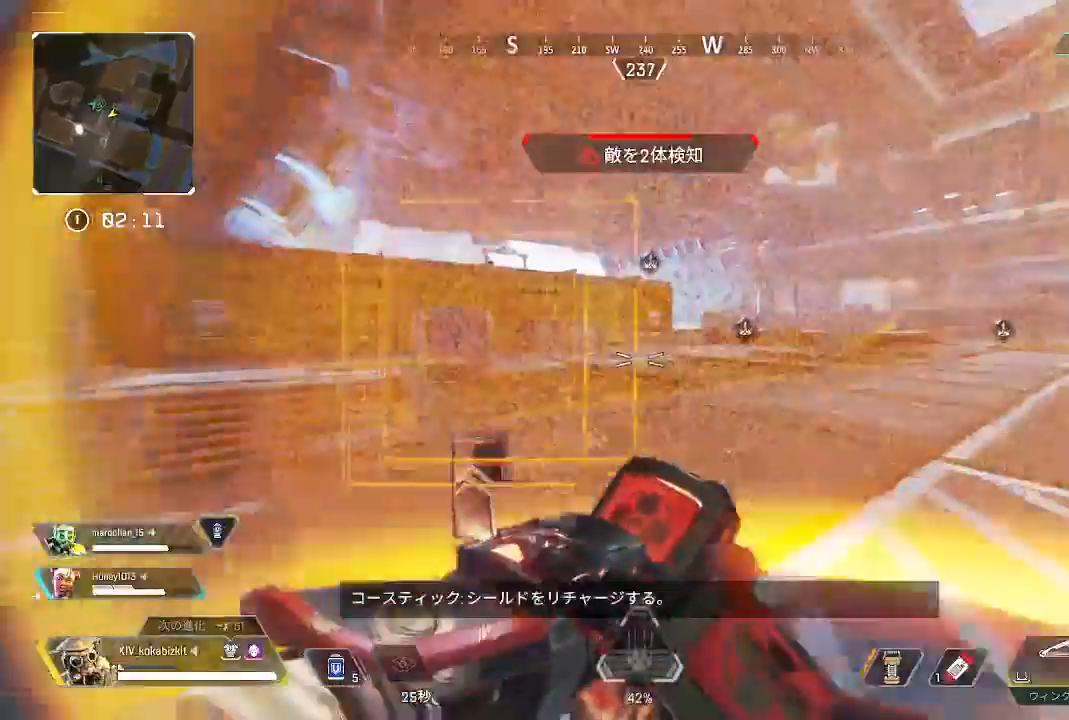
Gameplay with a controller (PlayStation layout); each line is a JSON object with the inputs held at the frame after it (dt_ms = milliseconds from this image to that frame). "events" lists button and stick changes between this image and that frame as [ms after this image, input, new state], when the widget could be followed in between. Not read: L3 R3 SELECT.
{"dt_ms": 500, "buttons": [], "left_stick": "up", "right_stick": "center"}
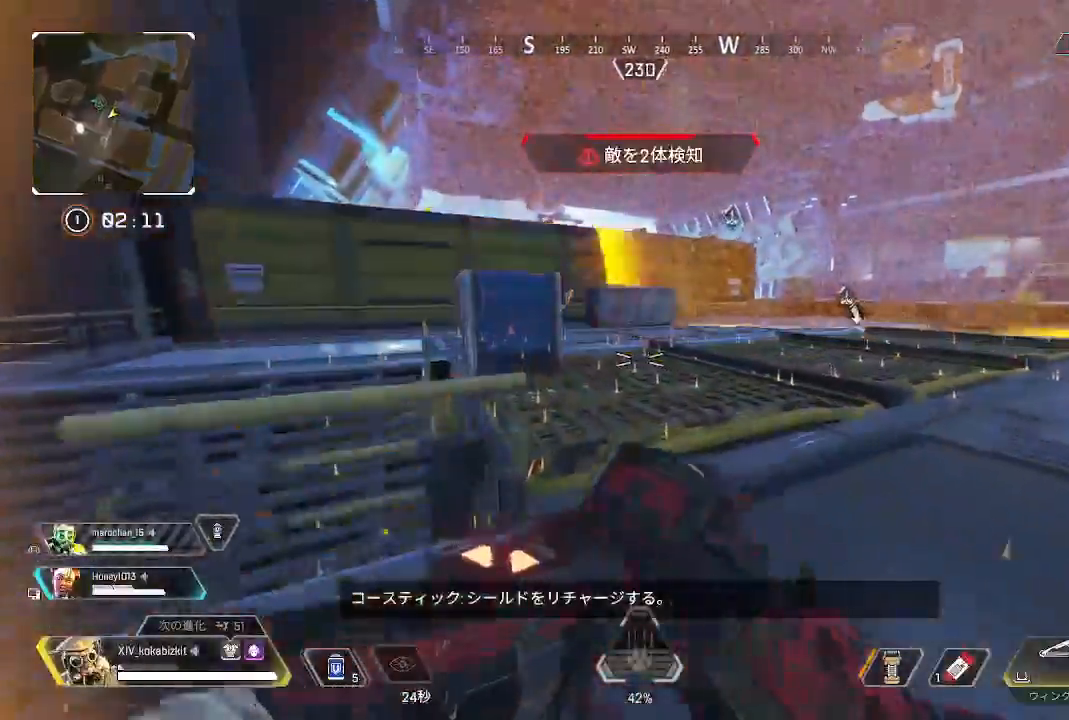
{"dt_ms": 1000, "buttons": ["L1"], "left_stick": "up", "right_stick": "center"}
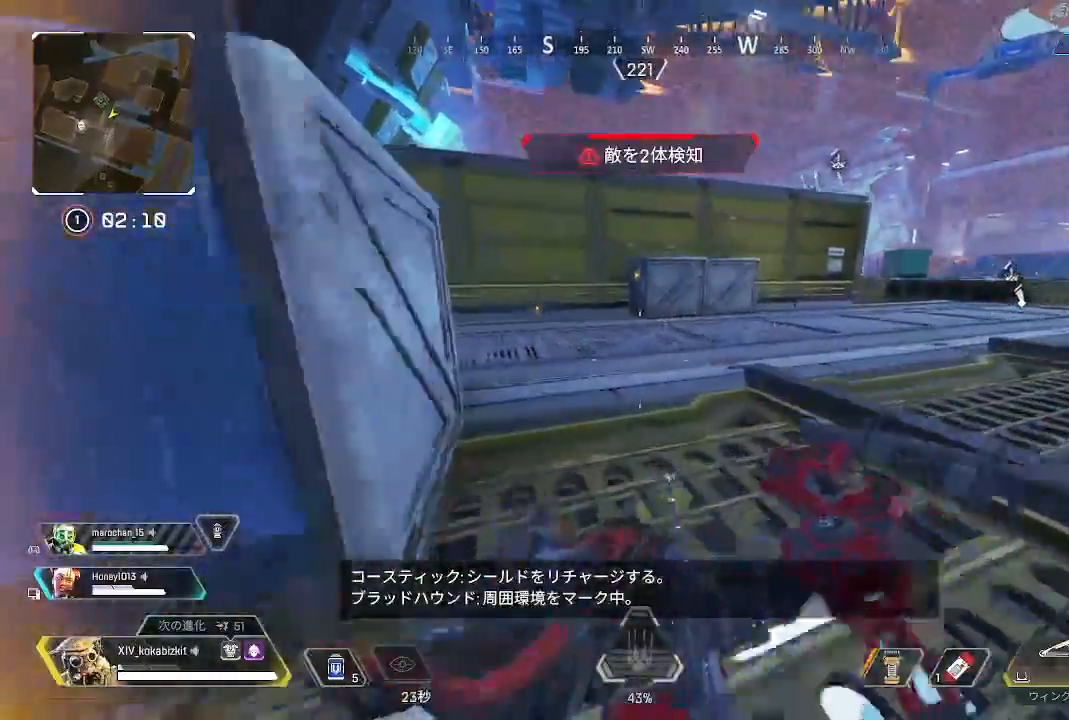
{"dt_ms": 1000, "buttons": [], "left_stick": "up", "right_stick": "center"}
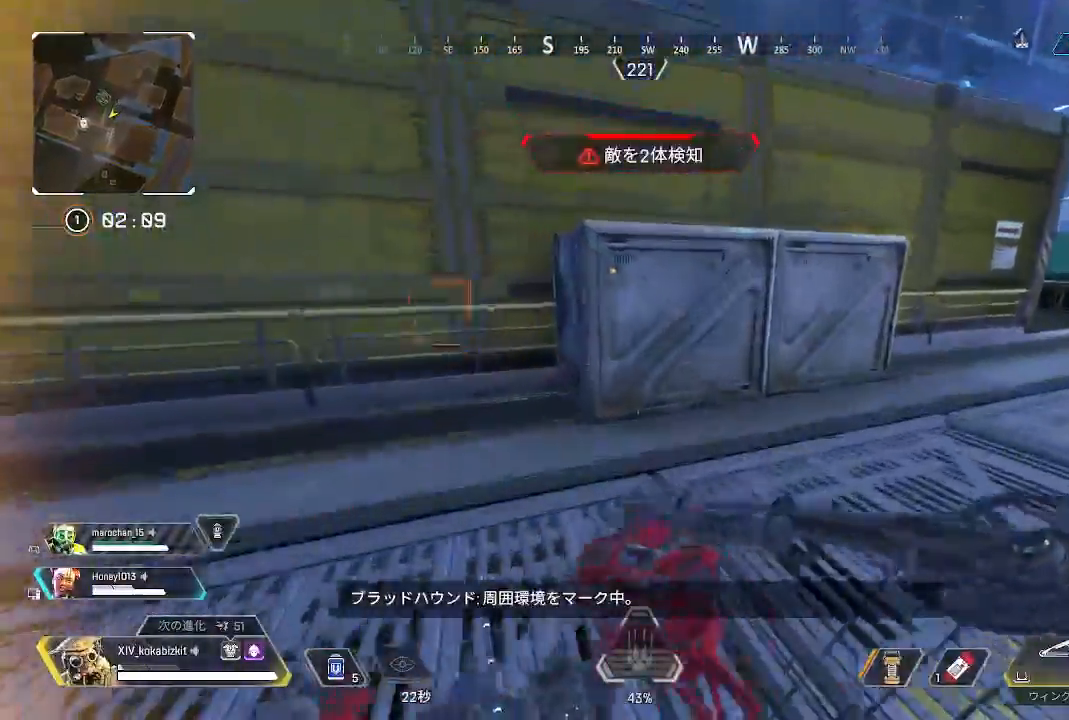
{"dt_ms": 500, "buttons": [], "left_stick": "center", "right_stick": "center", "events": [[100, "right_stick", "left"], [317, "right_stick", "center"], [367, "left_stick", "left"], [417, "left_stick", "center"]]}
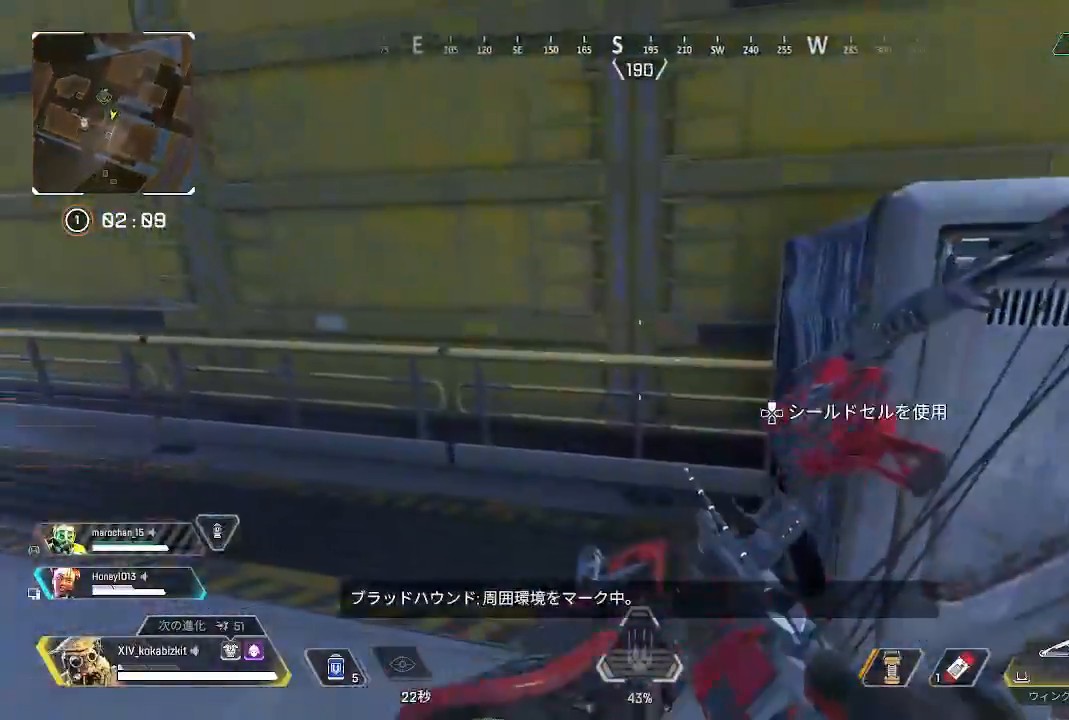
{"dt_ms": 500, "buttons": [], "left_stick": "up", "right_stick": "center", "events": [[167, "left_stick", "up-right"], [367, "right_stick", "up-right"], [400, "left_stick", "up"], [500, "right_stick", "center"]]}
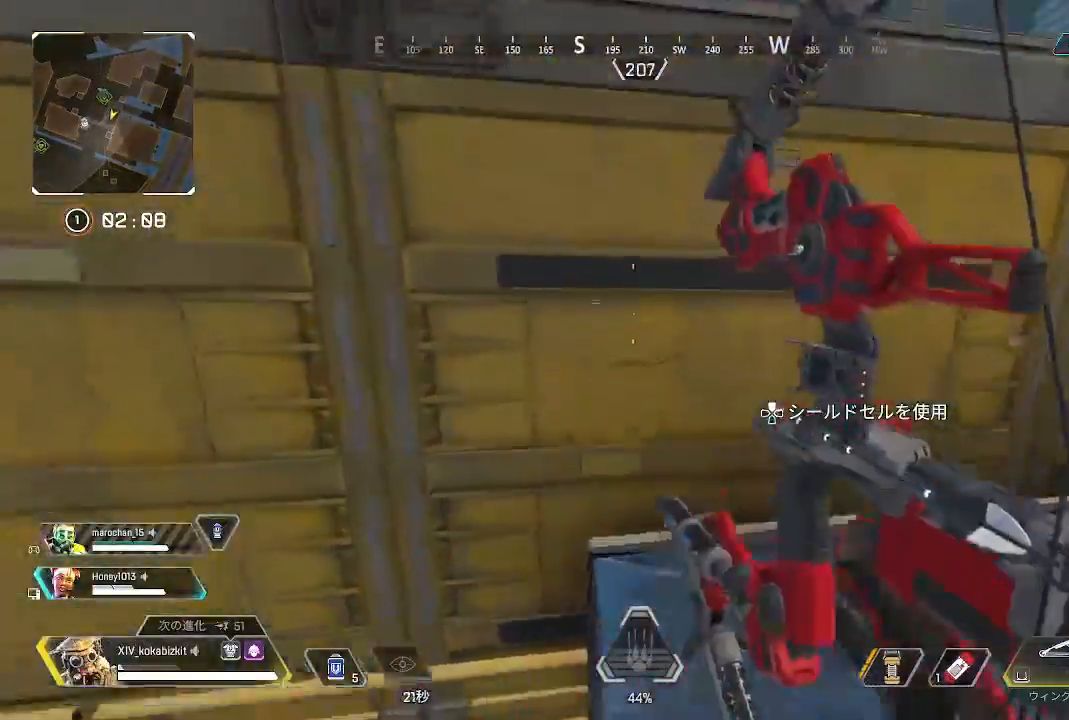
{"dt_ms": 500, "buttons": [], "left_stick": "up", "right_stick": "center", "events": []}
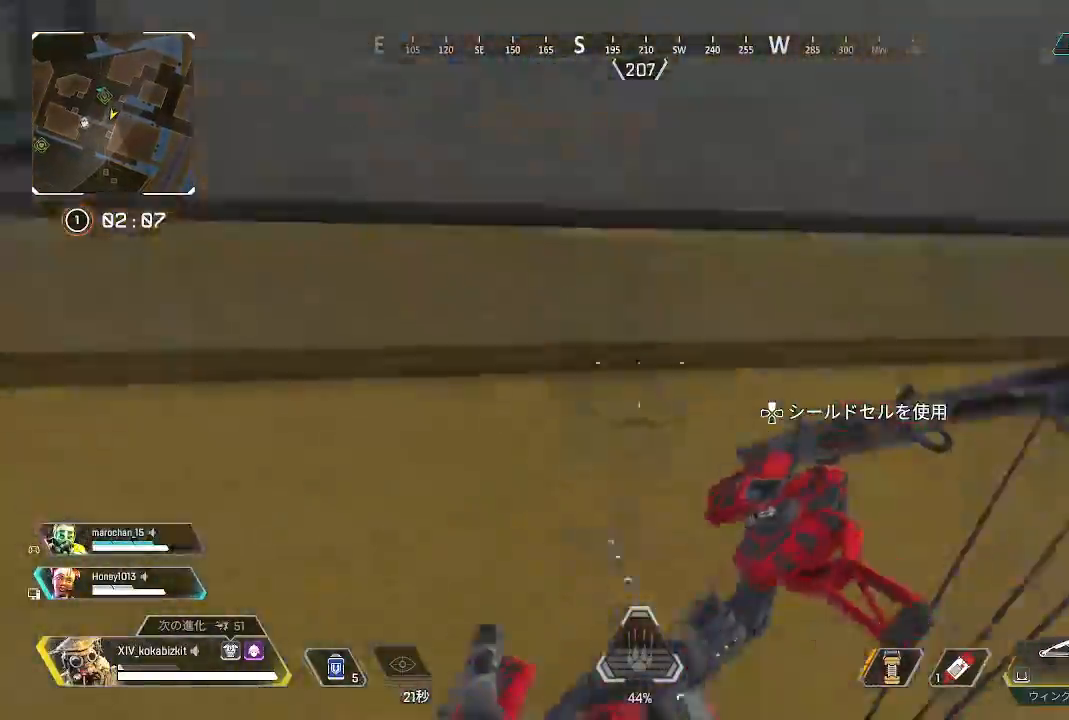
{"dt_ms": 500, "buttons": ["L2", "R1"], "left_stick": "up", "right_stick": "center", "events": [[33, "right_stick", "down"], [133, "L2", "down"], [167, "right_stick", "center"], [250, "R1", "down"]]}
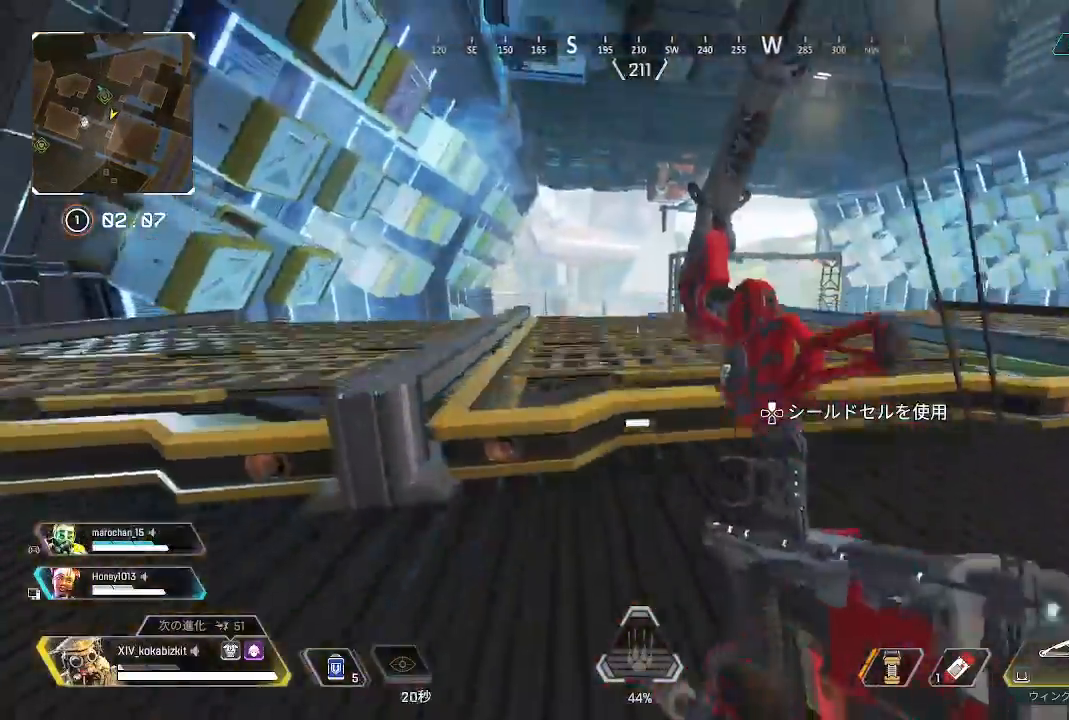
{"dt_ms": 500, "buttons": ["L2", "R1"], "left_stick": "left", "right_stick": "center", "events": [[133, "right_stick", "up"], [317, "right_stick", "up-left"], [383, "left_stick", "up-left"], [400, "right_stick", "down-left"], [483, "left_stick", "left"], [483, "right_stick", "center"]]}
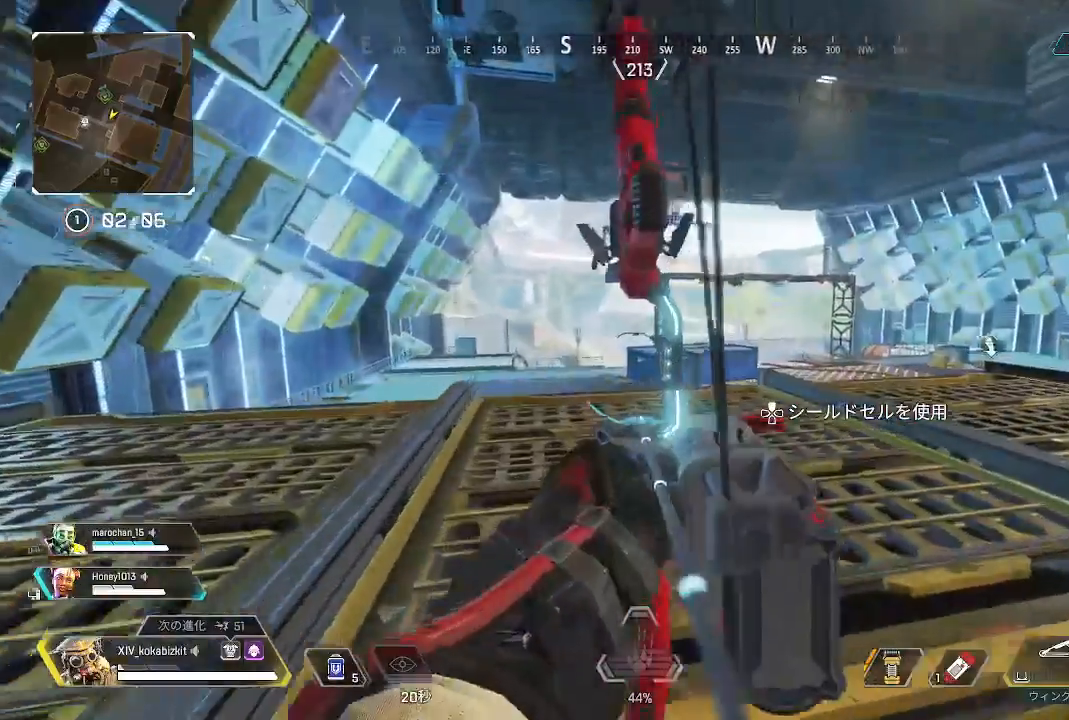
{"dt_ms": 500, "buttons": ["L2", "R1"], "left_stick": "left", "right_stick": "center"}
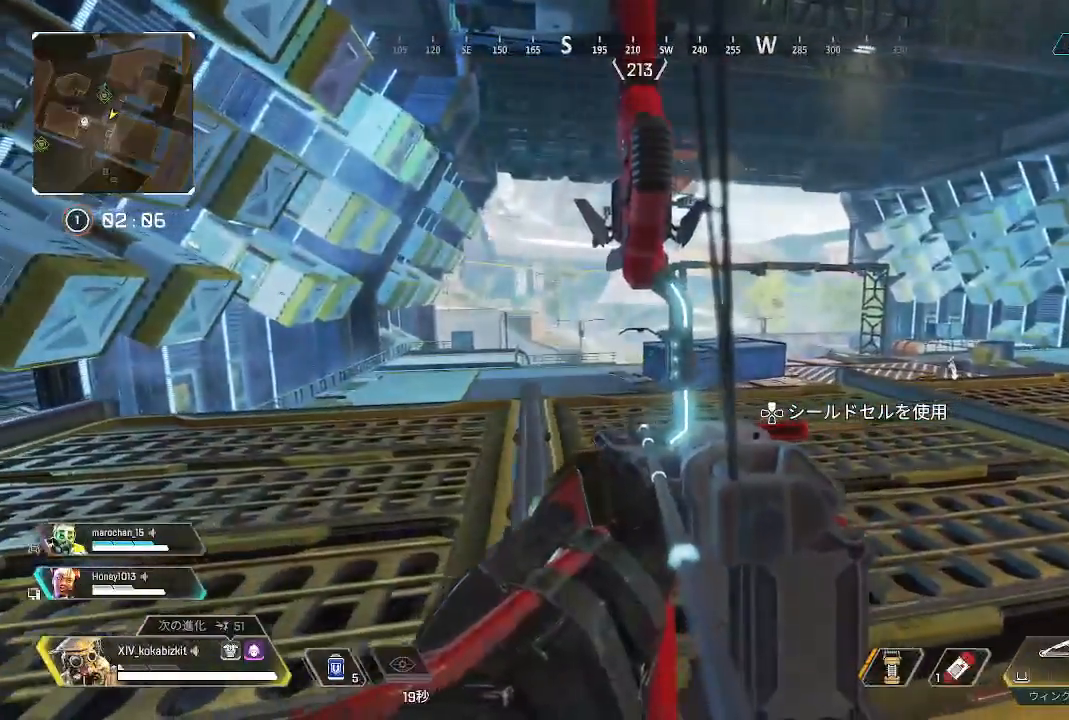
{"dt_ms": 500, "buttons": ["L2", "R1"], "left_stick": "up", "right_stick": "center", "events": [[200, "right_stick", "left"], [350, "right_stick", "down-left"], [383, "left_stick", "up-left"], [483, "left_stick", "up"], [483, "right_stick", "center"]]}
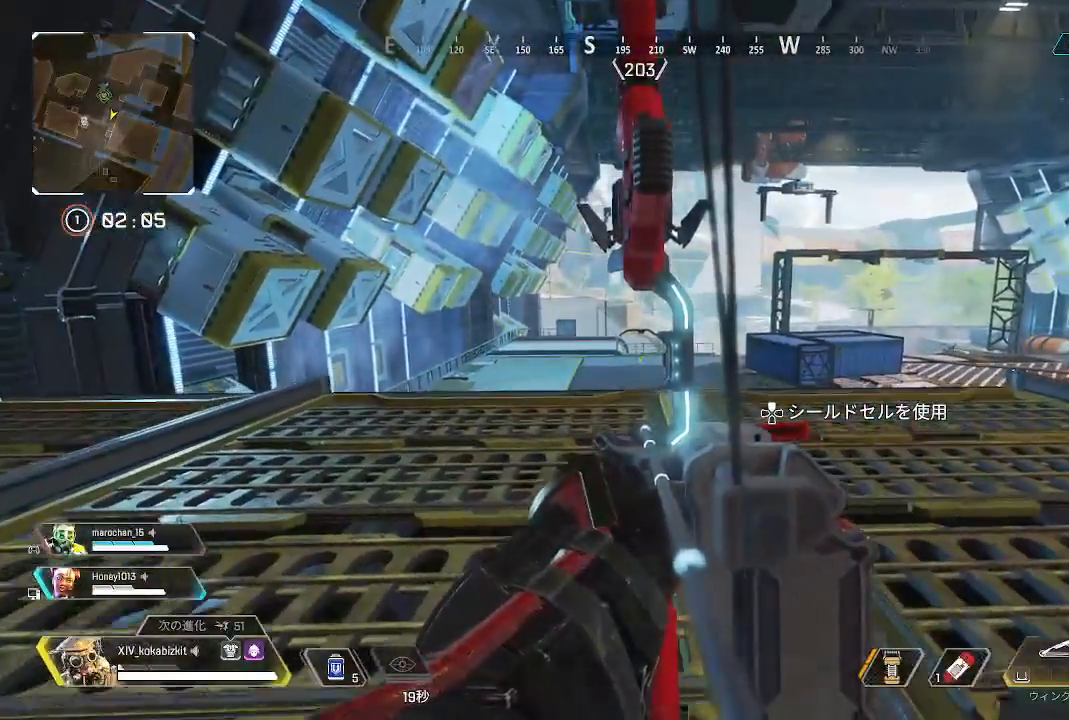
{"dt_ms": 500, "buttons": ["L2", "R1"], "left_stick": "center", "right_stick": "center"}
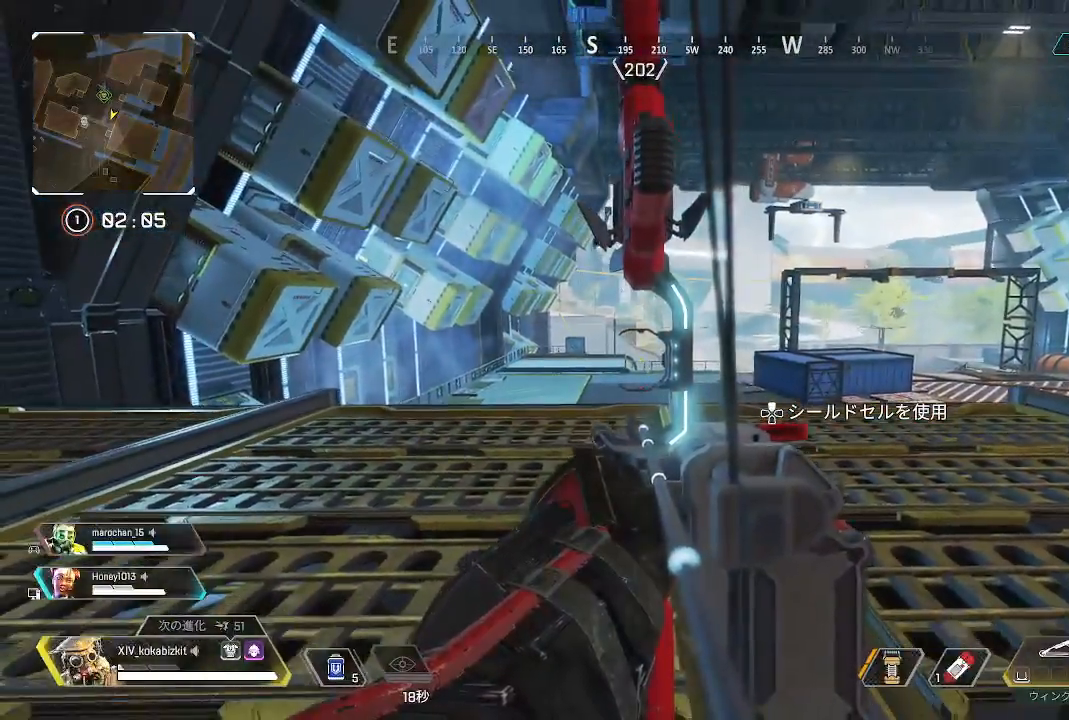
{"dt_ms": 500, "buttons": ["L2", "R1"], "left_stick": "up-left", "right_stick": "center", "events": [[33, "right_stick", "up-left"], [50, "left_stick", "up-left"], [333, "right_stick", "center"]]}
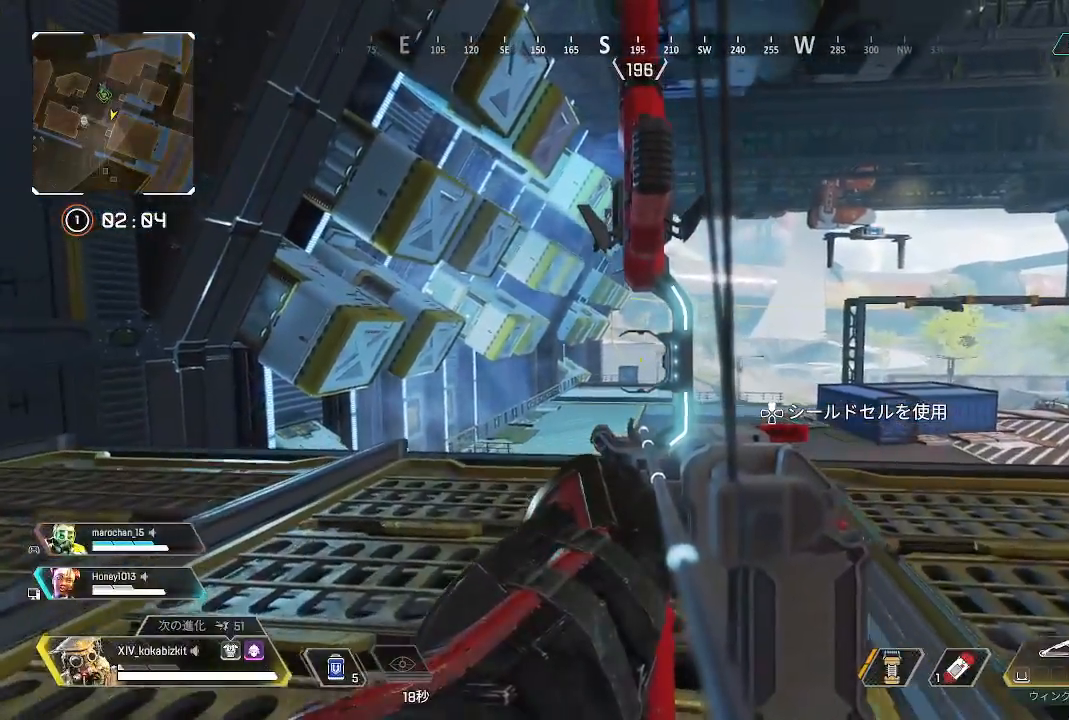
{"dt_ms": 500, "buttons": ["L2", "R1"], "left_stick": "up-left", "right_stick": "left"}
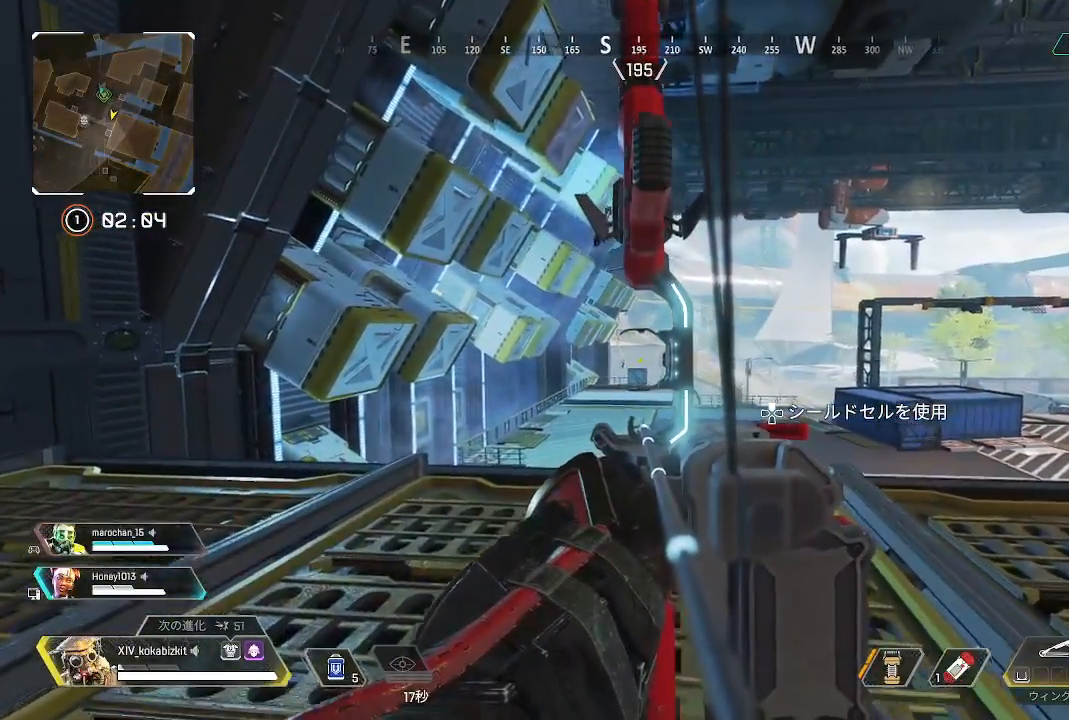
{"dt_ms": 500, "buttons": ["L2"], "left_stick": "up-right", "right_stick": "center", "events": [[217, "right_stick", "up-left"], [350, "left_stick", "up-right"], [350, "right_stick", "center"], [383, "R1", "up"]]}
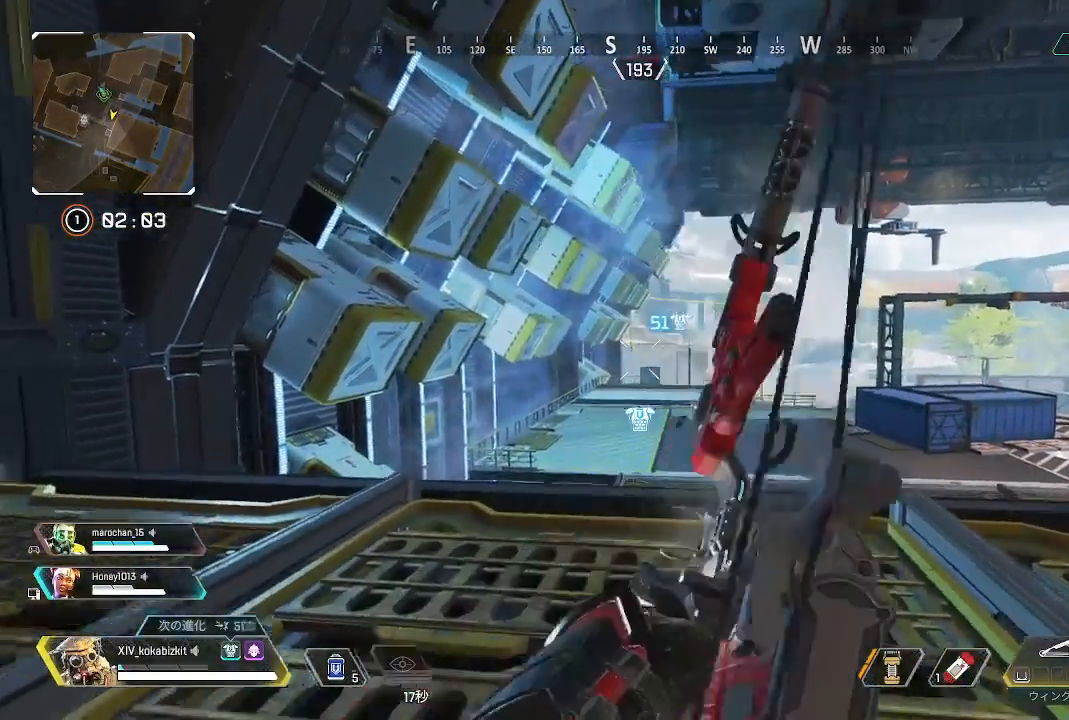
{"dt_ms": 500, "buttons": ["L2", "R1"], "left_stick": "up", "right_stick": "center"}
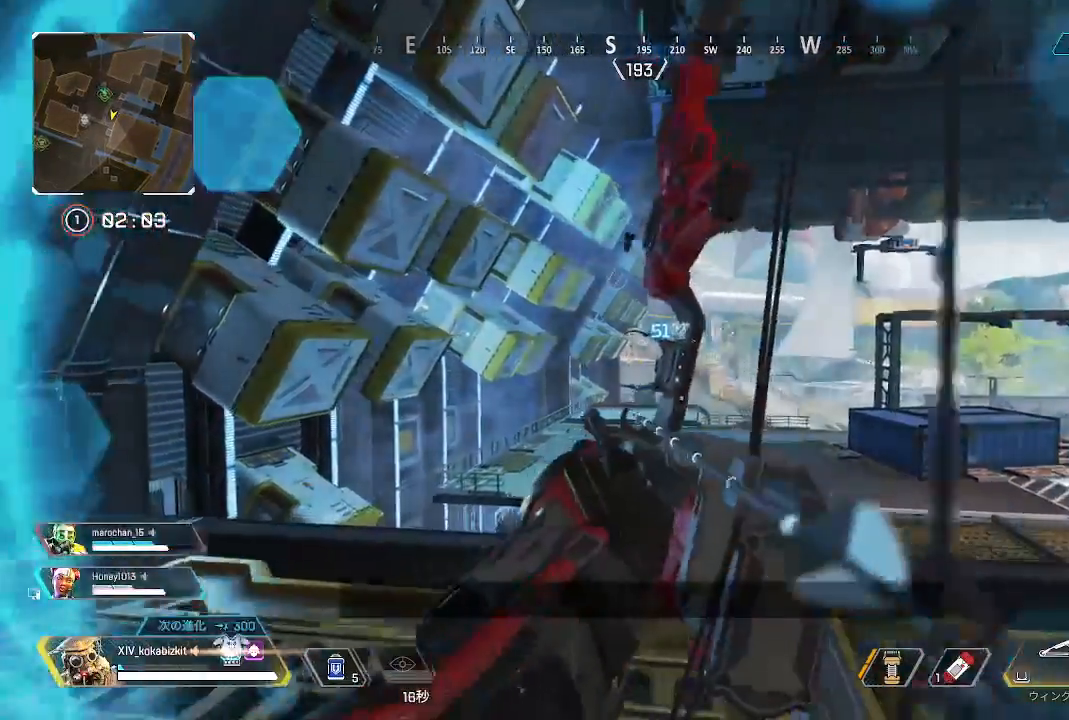
{"dt_ms": 500, "buttons": ["L2", "R1"], "left_stick": "up-left", "right_stick": "center"}
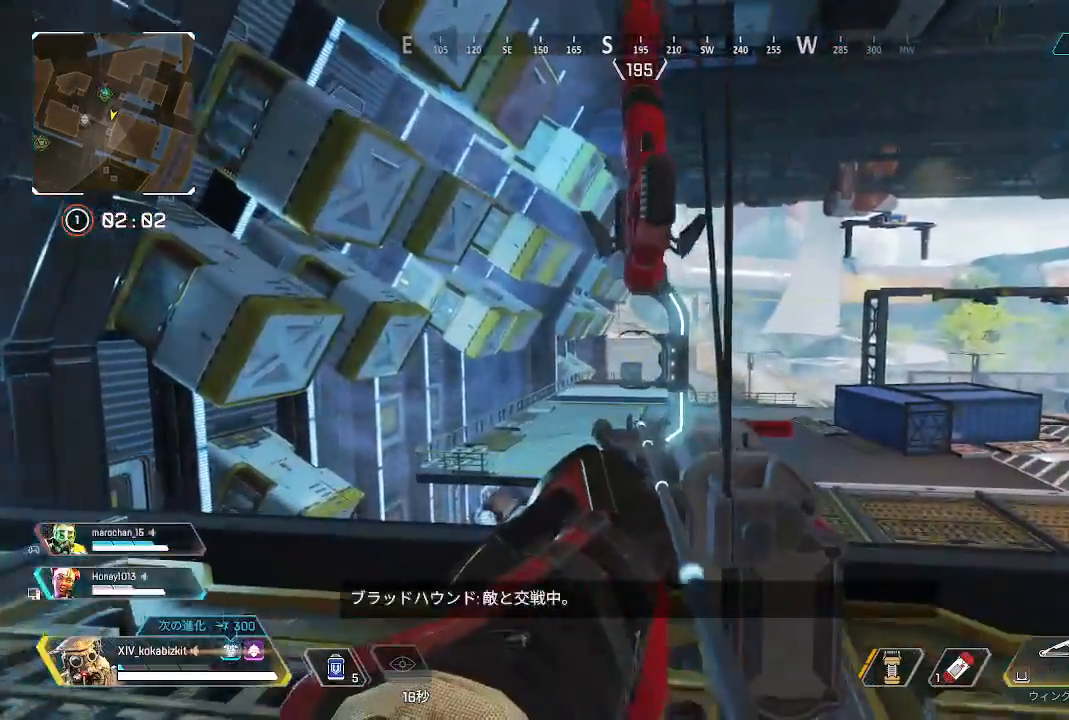
{"dt_ms": 500, "buttons": ["L2", "R1"], "left_stick": "up-left", "right_stick": "center"}
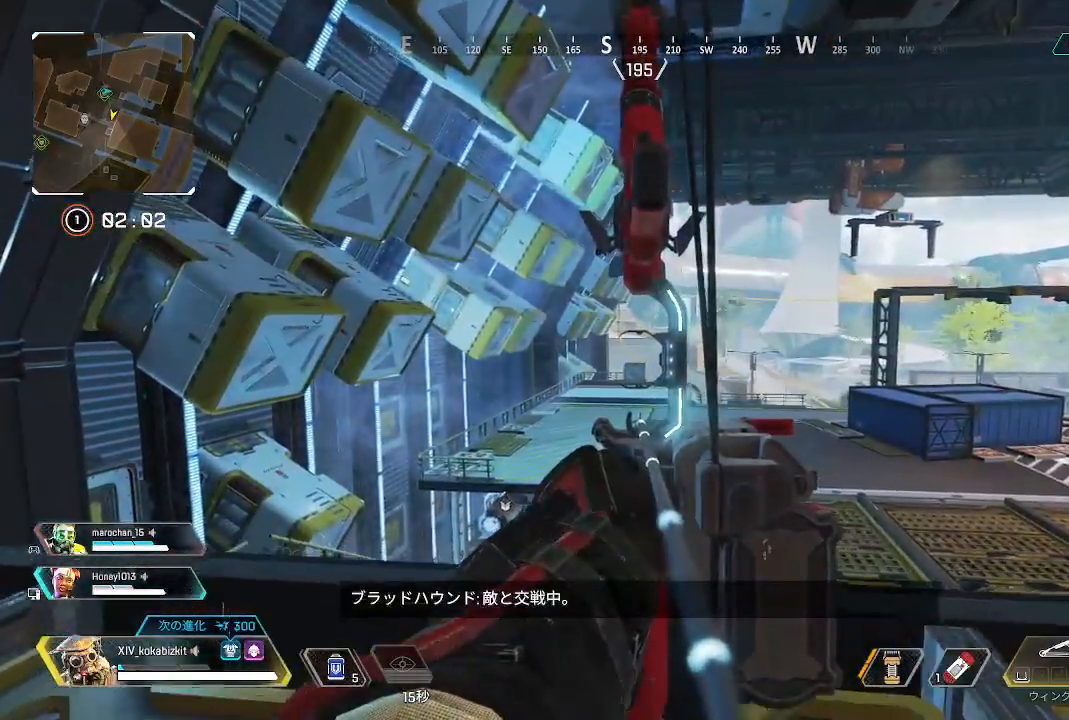
{"dt_ms": 500, "buttons": ["L2", "R1"], "left_stick": "up-left", "right_stick": "center"}
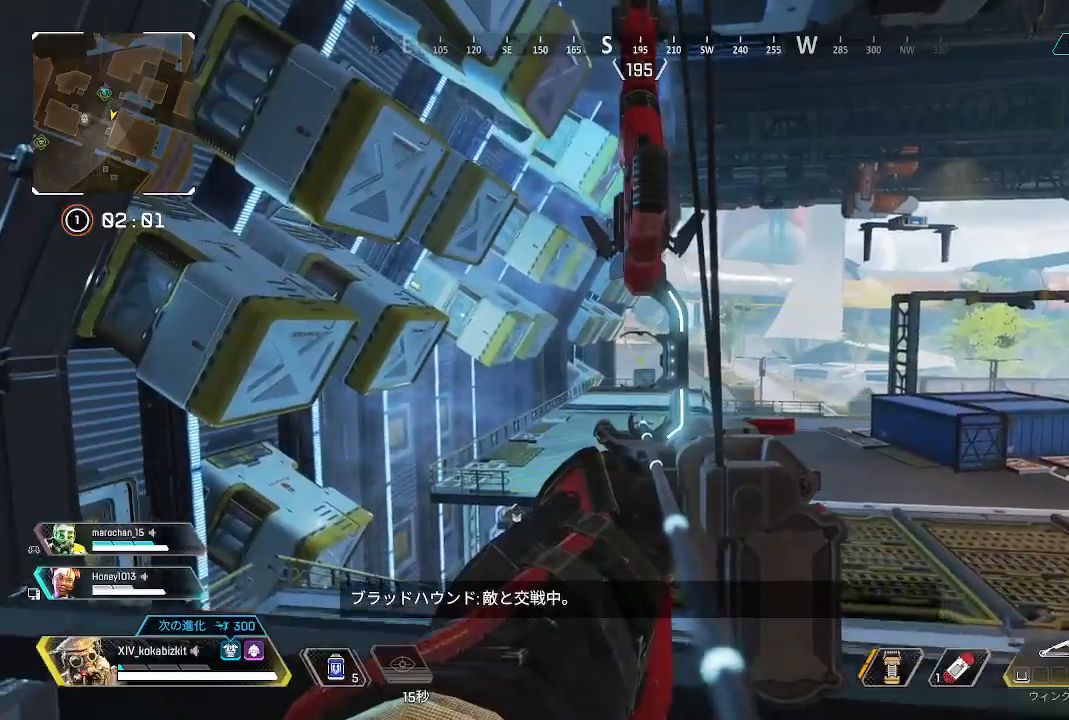
{"dt_ms": 500, "buttons": ["L2", "R1"], "left_stick": "up", "right_stick": "center", "events": [[183, "L1", "down"], [233, "L1", "up"], [267, "left_stick", "up"]]}
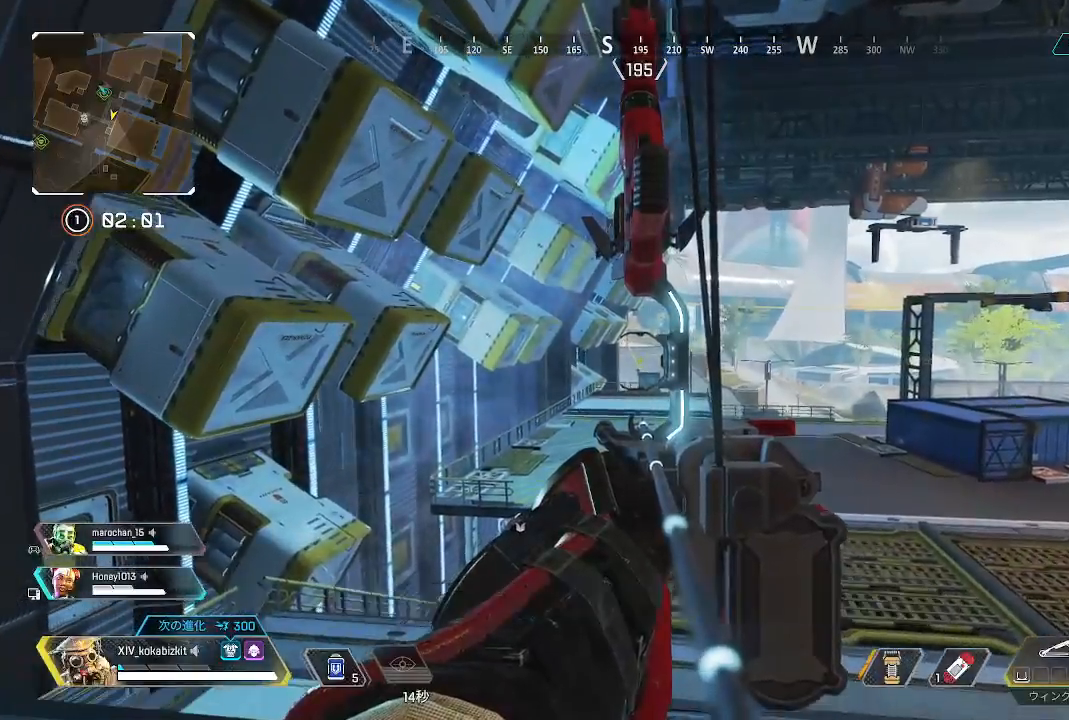
{"dt_ms": 500, "buttons": ["L1", "L2", "R1"], "left_stick": "right", "right_stick": "center"}
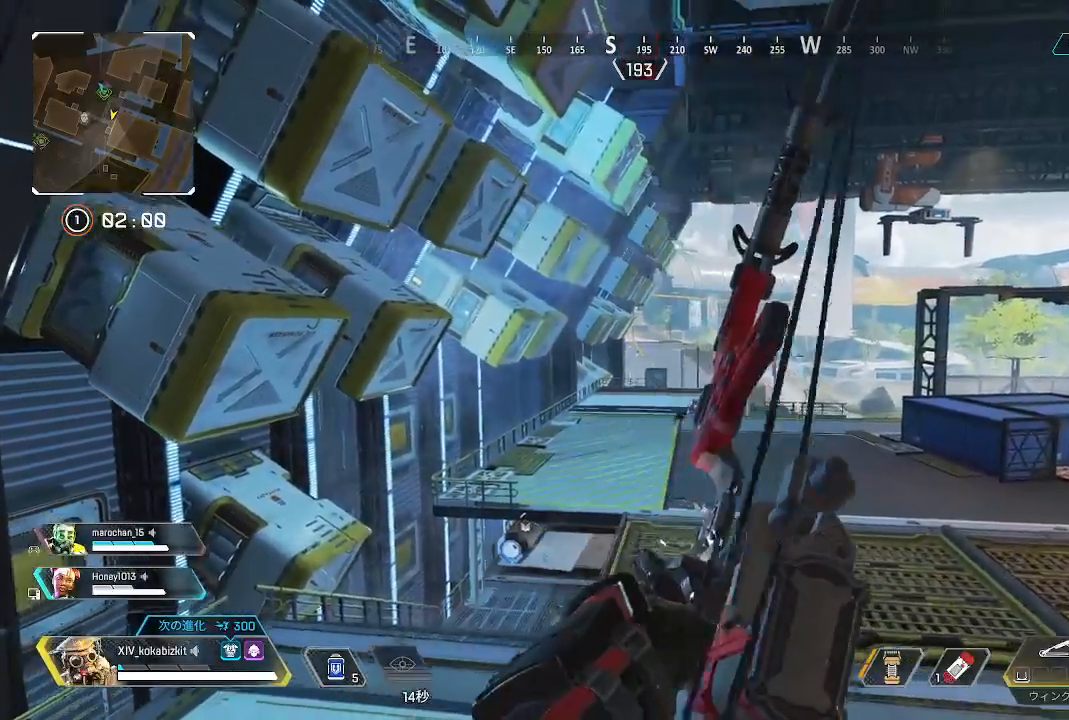
{"dt_ms": 1000, "buttons": ["L2"], "left_stick": "right", "right_stick": "up"}
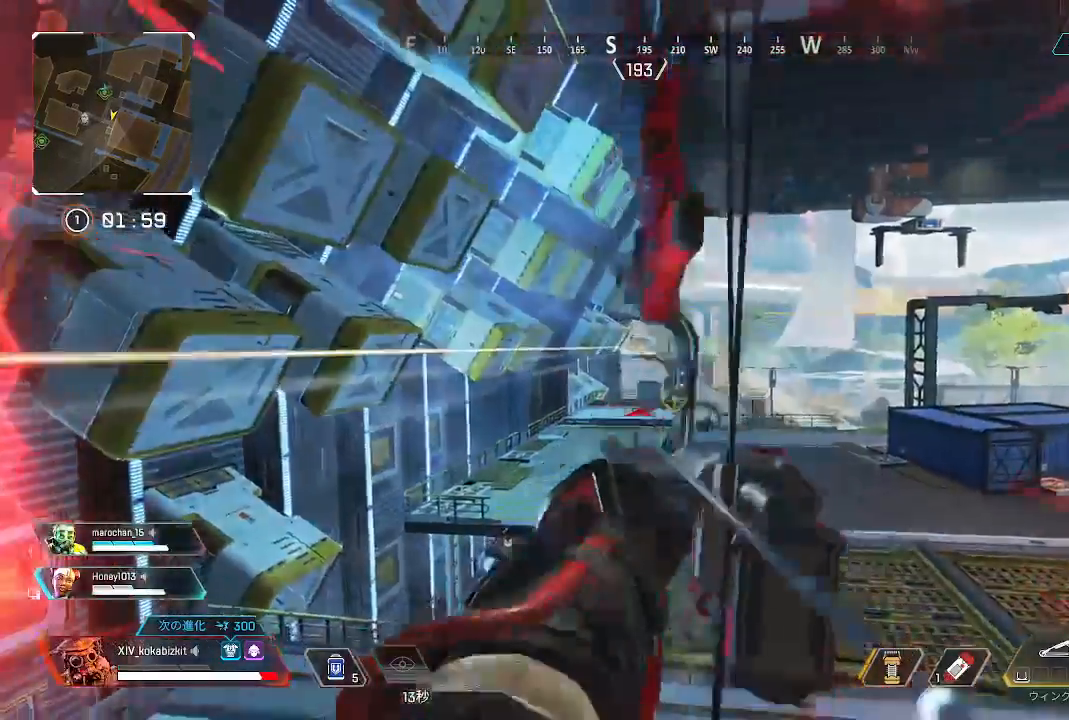
{"dt_ms": 1000, "buttons": ["L2", "R1"], "left_stick": "right", "right_stick": "center"}
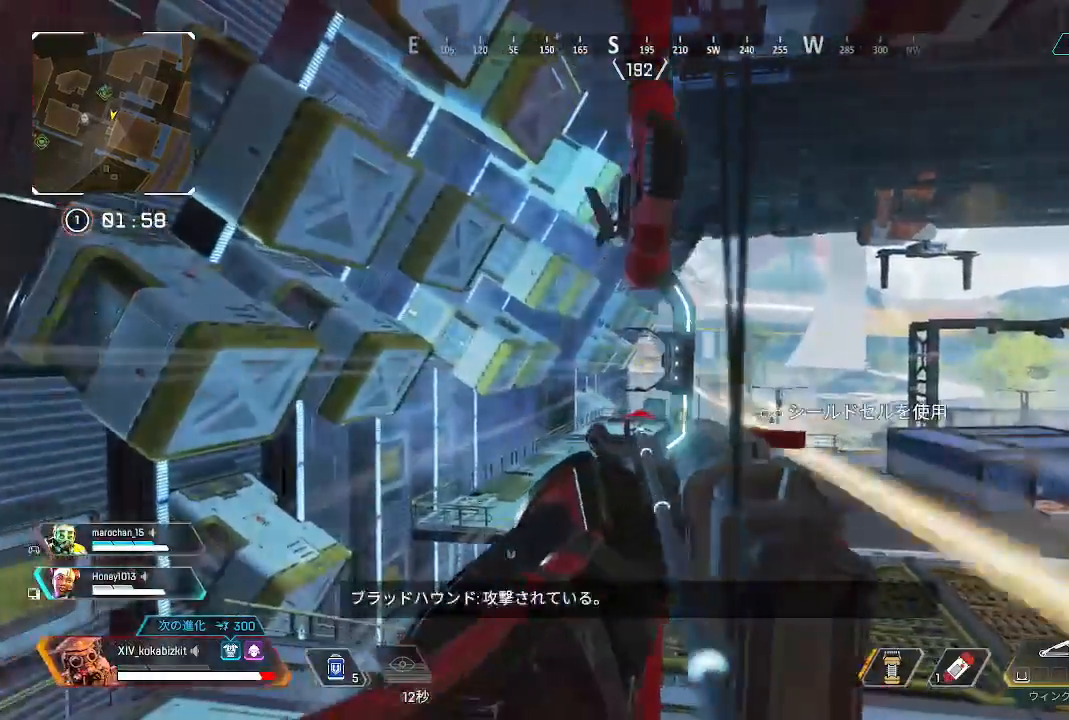
{"dt_ms": 500, "buttons": ["L2", "R1"], "left_stick": "right", "right_stick": "center", "events": []}
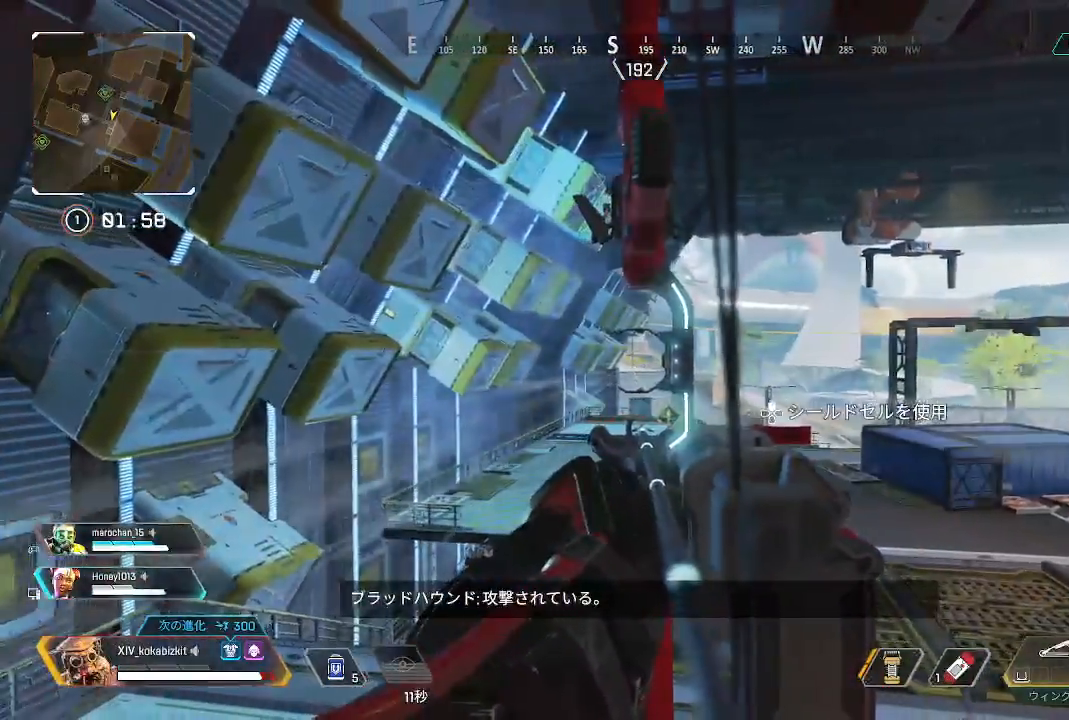
{"dt_ms": 500, "buttons": ["L2", "R1"], "left_stick": "down-right", "right_stick": "center", "events": [[17, "right_stick", "left"], [50, "left_stick", "left"], [133, "right_stick", "center"], [217, "left_stick", "down-right"], [467, "R1", "up"], [500, "R1", "down"]]}
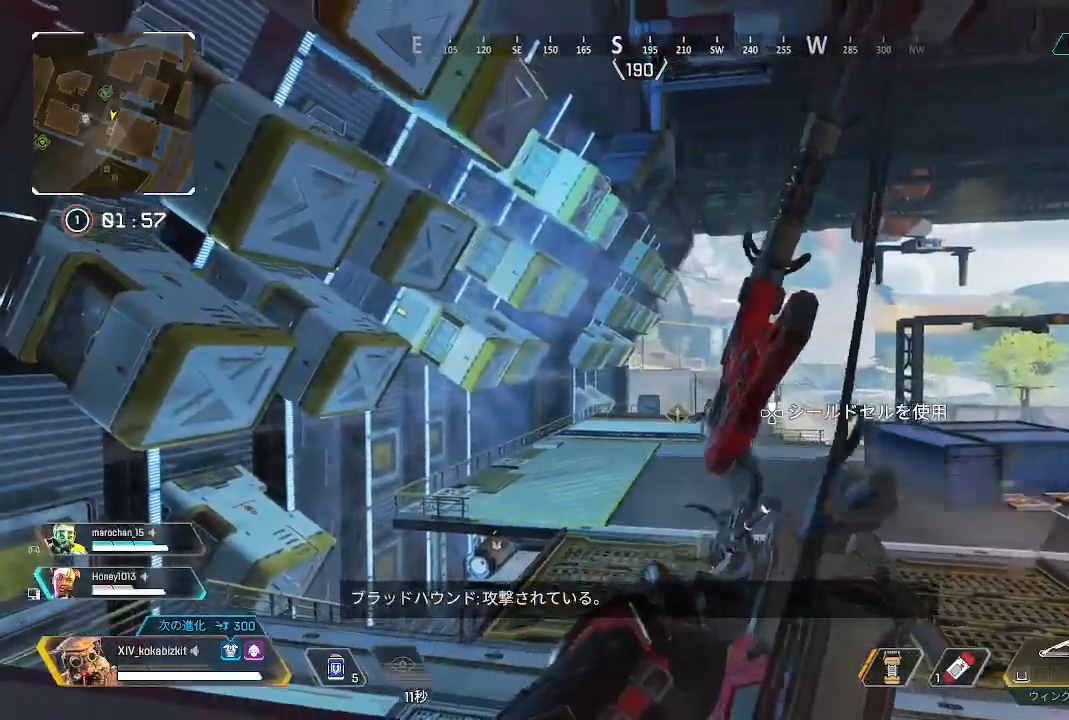
{"dt_ms": 500, "buttons": ["L2", "R1"], "left_stick": "right", "right_stick": "center", "events": [[17, "left_stick", "right"]]}
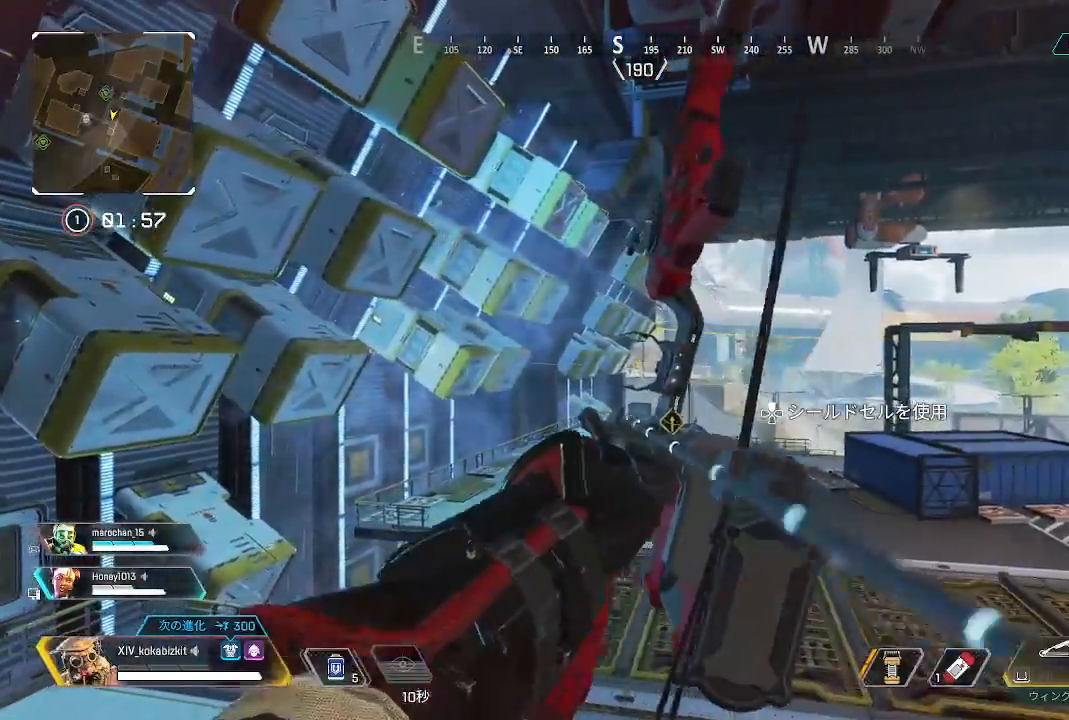
{"dt_ms": 500, "buttons": ["L2"], "left_stick": "right", "right_stick": "center", "events": [[83, "right_stick", "down-left"], [233, "right_stick", "center"], [483, "R1", "up"]]}
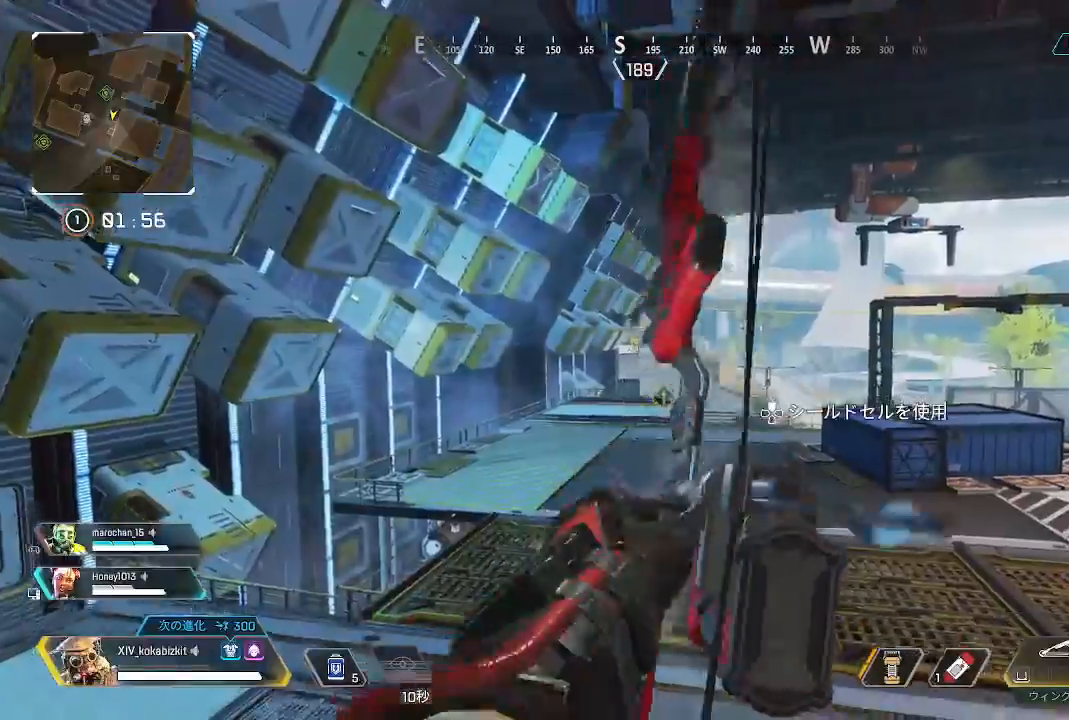
{"dt_ms": 500, "buttons": ["L2", "R1"], "left_stick": "center", "right_stick": "center", "events": [[67, "R1", "down"], [383, "left_stick", "center"]]}
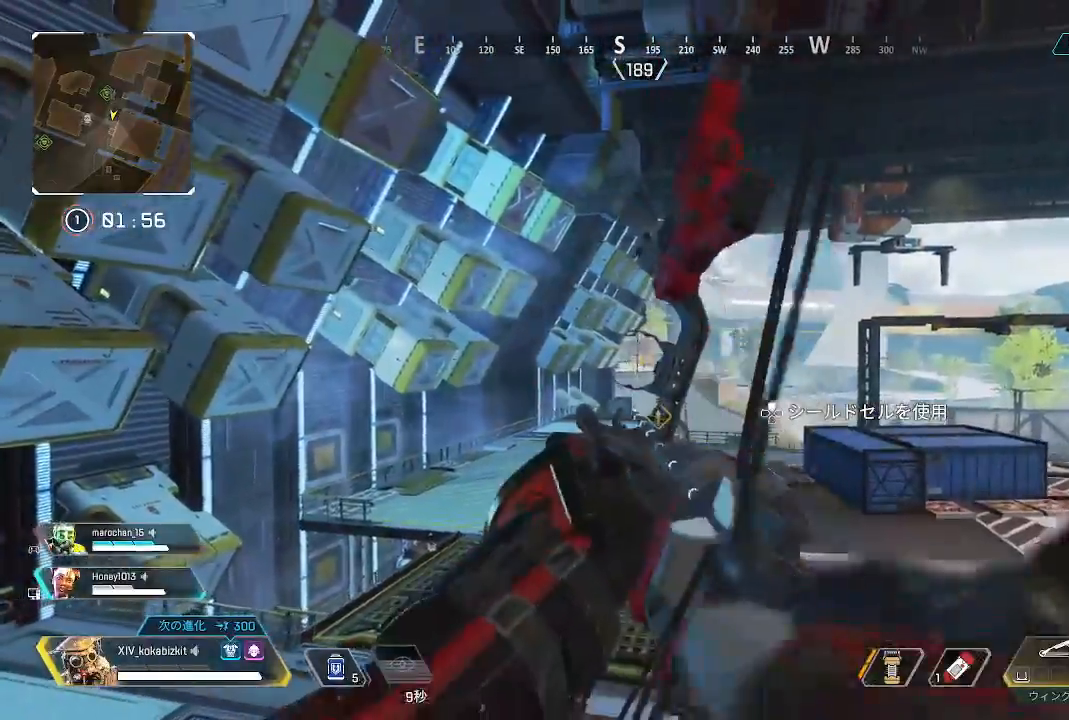
{"dt_ms": 500, "buttons": ["L2", "R1"], "left_stick": "right", "right_stick": "center"}